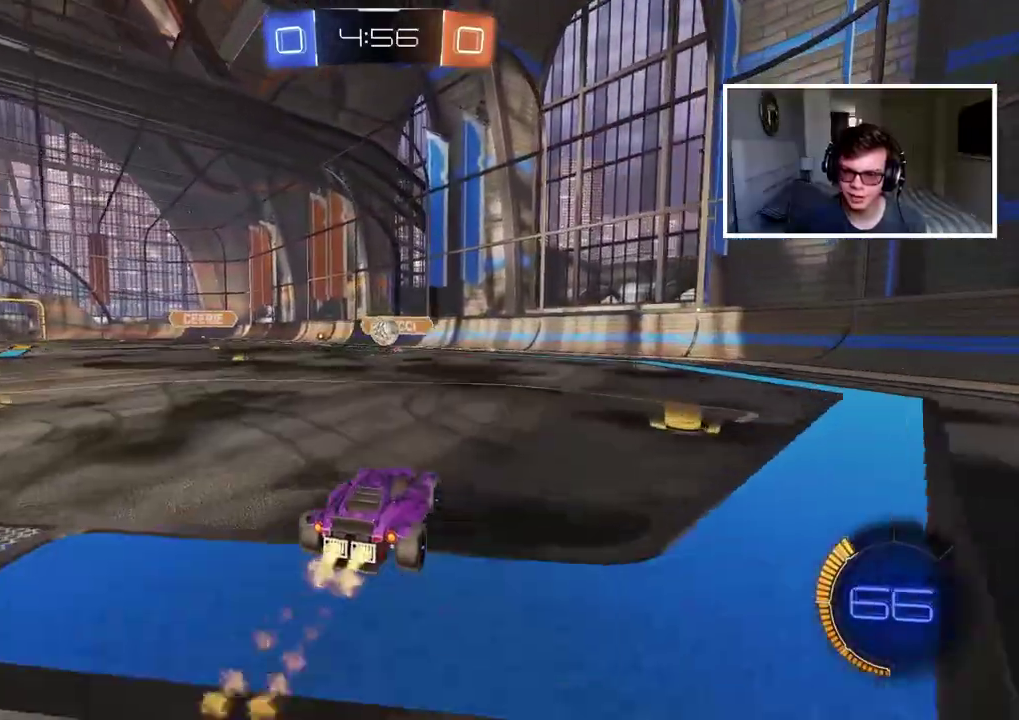
Gameplay with a controller (PlayStation layout); each line is a JSON object with the inputs held at the frame after it. "events" lists button and stick changes between this image and that frame as [ms after this image, input, new state], when the widget could be followed in between. Not read: L1 R1.
{"buttons": ["CROSS", "CIRCLE", "R2"], "left_stick": "left", "right_stick": "center"}
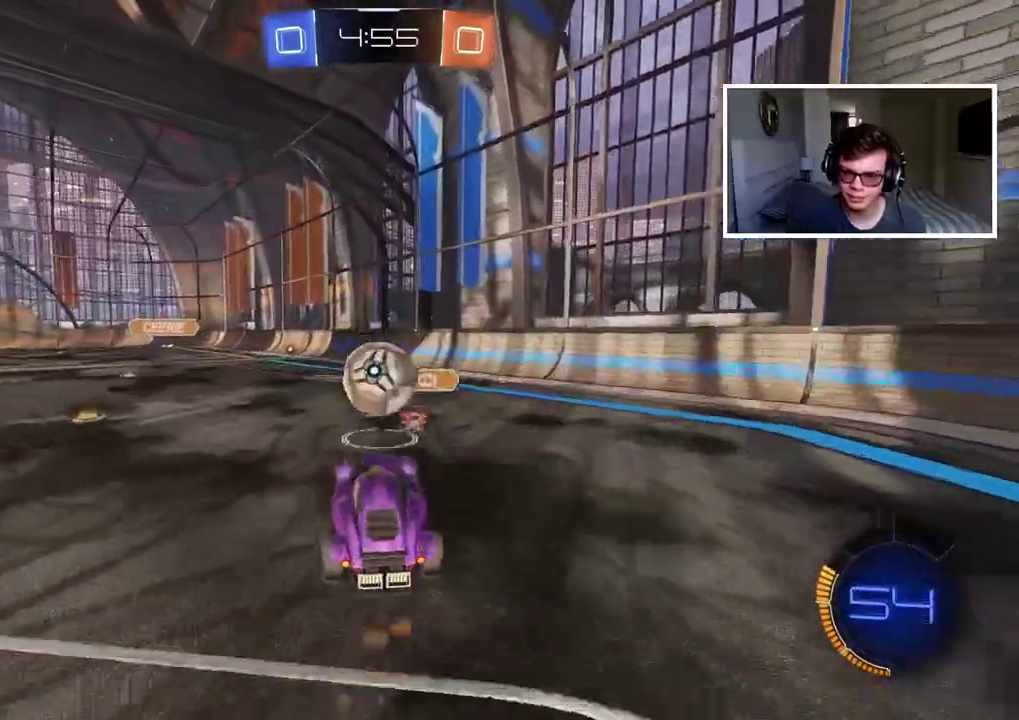
{"buttons": [], "left_stick": "center", "right_stick": "center"}
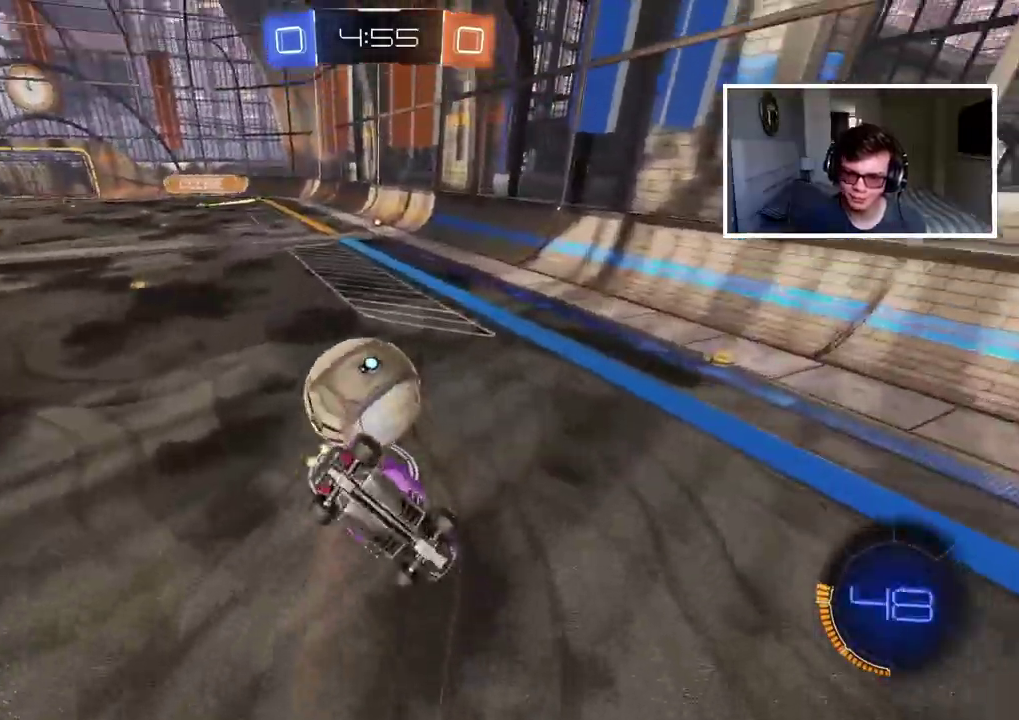
{"buttons": ["CIRCLE", "R2"], "left_stick": "center", "right_stick": "center", "events": [[317, "R2", "down"], [367, "CIRCLE", "down"], [383, "left_stick", "up"], [500, "left_stick", "center"]]}
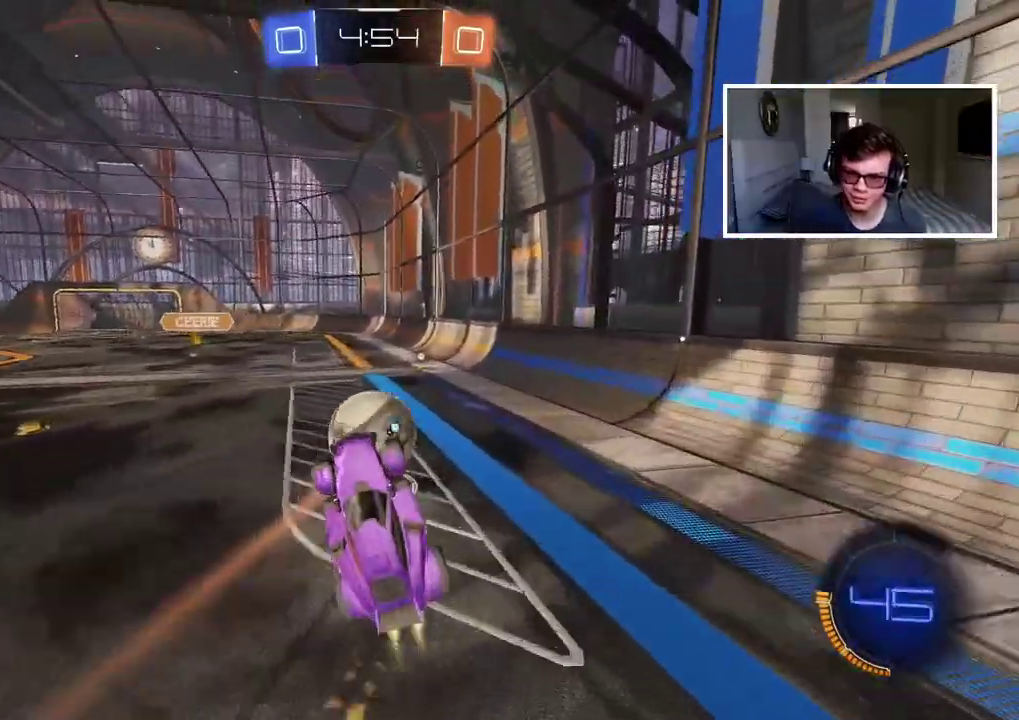
{"buttons": ["CIRCLE", "R2"], "left_stick": "center", "right_stick": "center", "events": []}
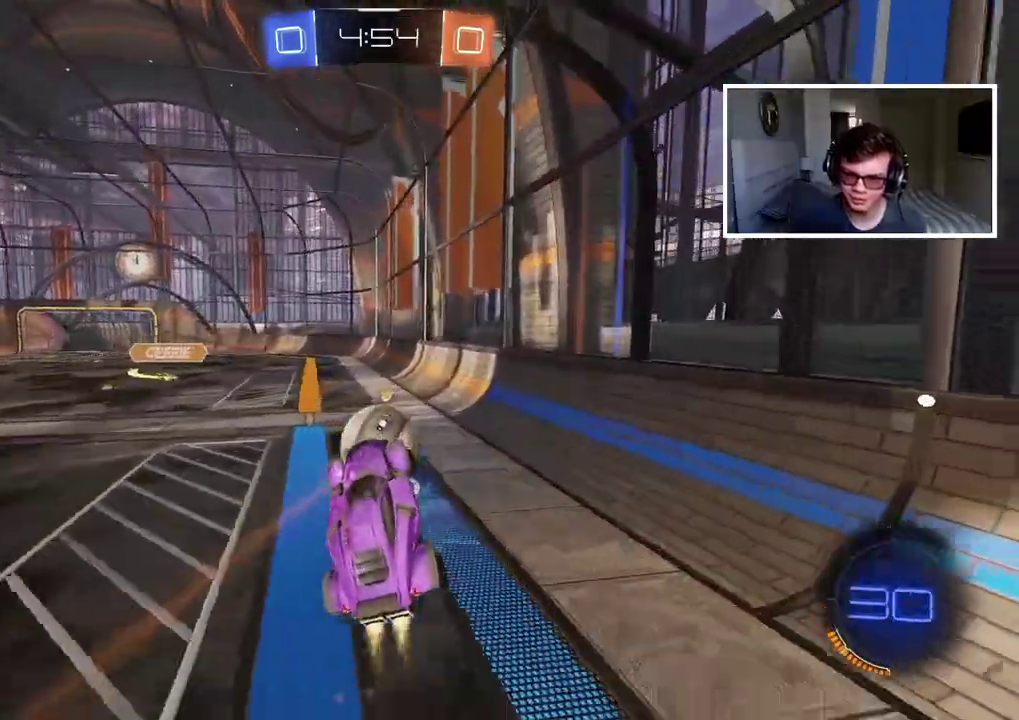
{"buttons": ["CIRCLE", "R2"], "left_stick": "left", "right_stick": "center", "events": [[417, "left_stick", "left"]]}
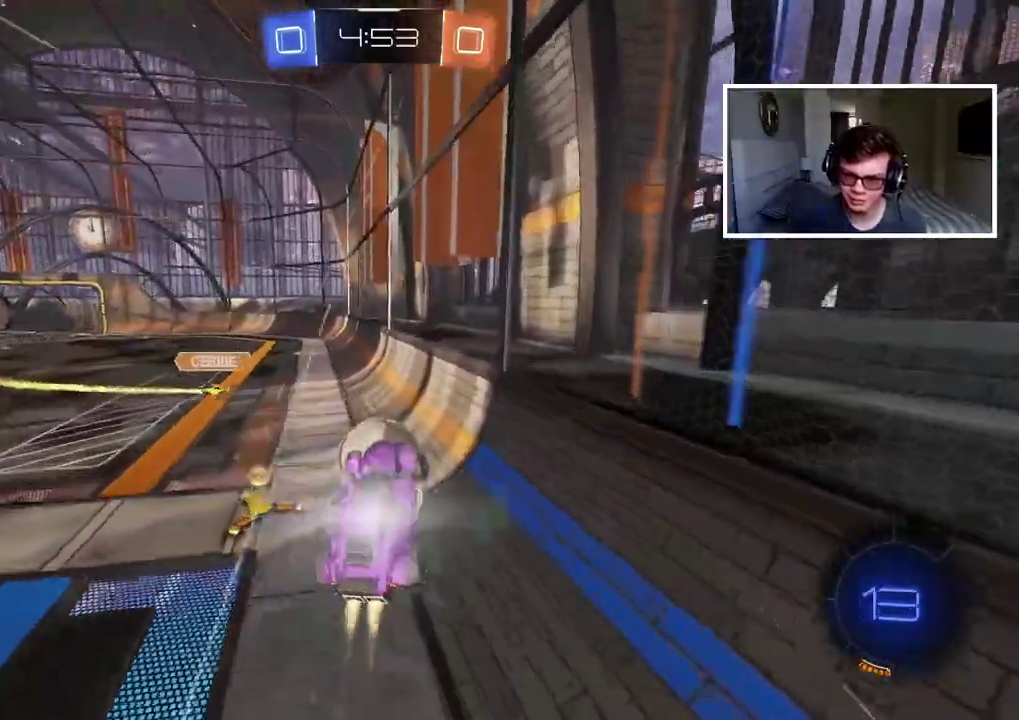
{"buttons": ["CIRCLE", "R2"], "left_stick": "left", "right_stick": "center", "events": []}
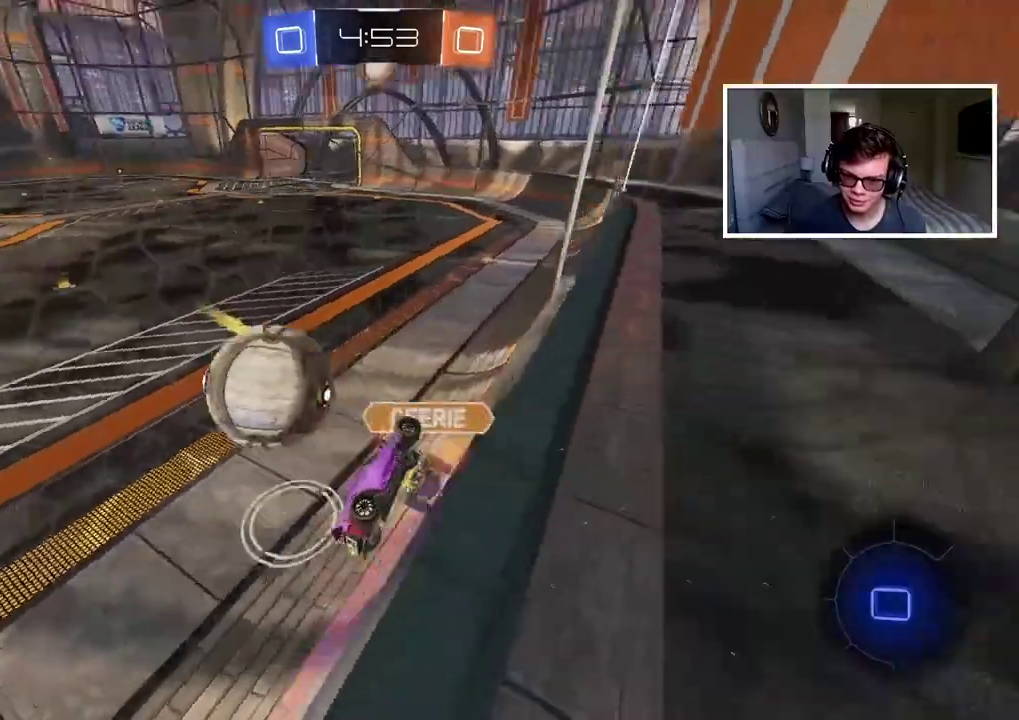
{"buttons": ["R2"], "left_stick": "left", "right_stick": "center", "events": [[100, "CIRCLE", "up"]]}
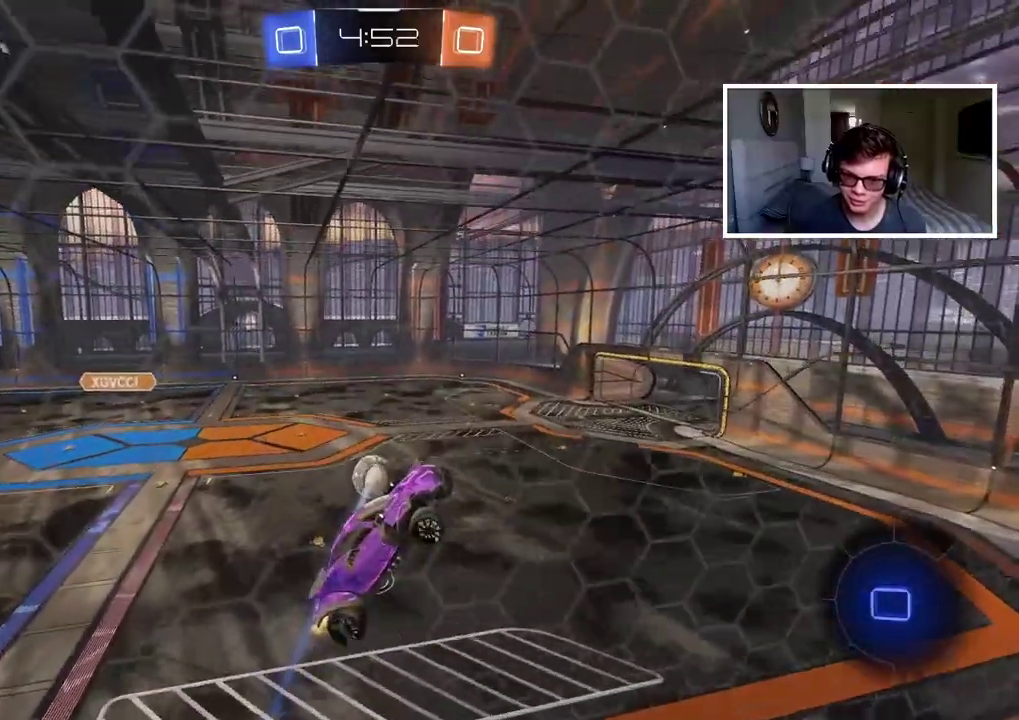
{"buttons": ["R2"], "left_stick": "left", "right_stick": "center", "events": [[100, "left_stick", "center"], [250, "left_stick", "left"]]}
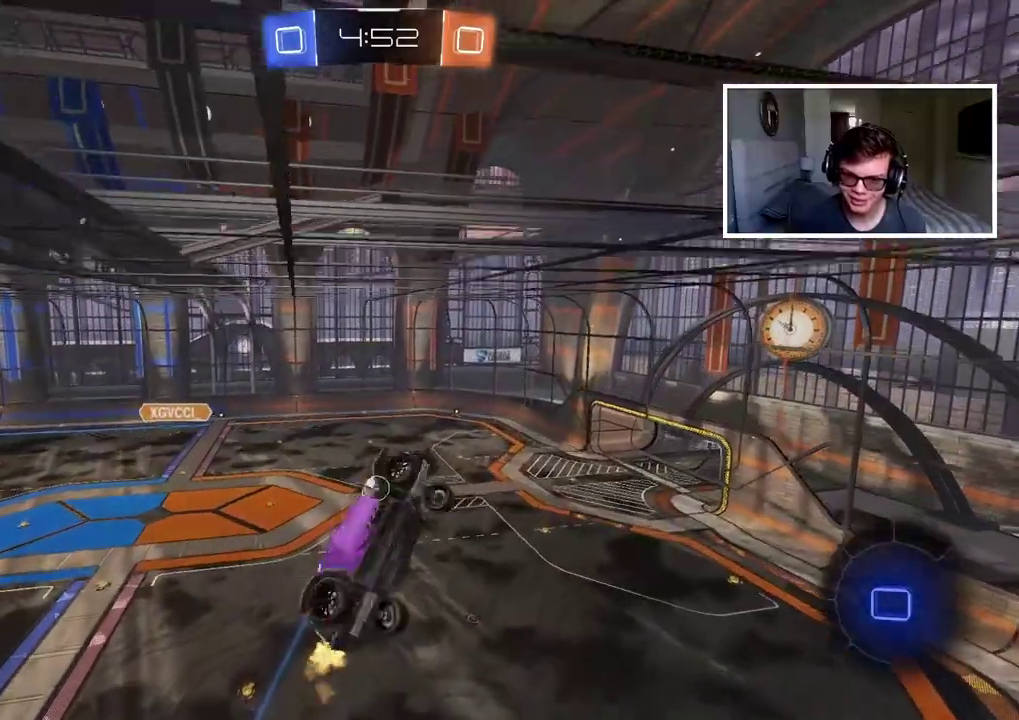
{"buttons": ["CROSS", "R2"], "left_stick": "center", "right_stick": "center", "events": [[50, "left_stick", "center"], [100, "left_stick", "down-right"], [333, "left_stick", "center"], [483, "CROSS", "down"]]}
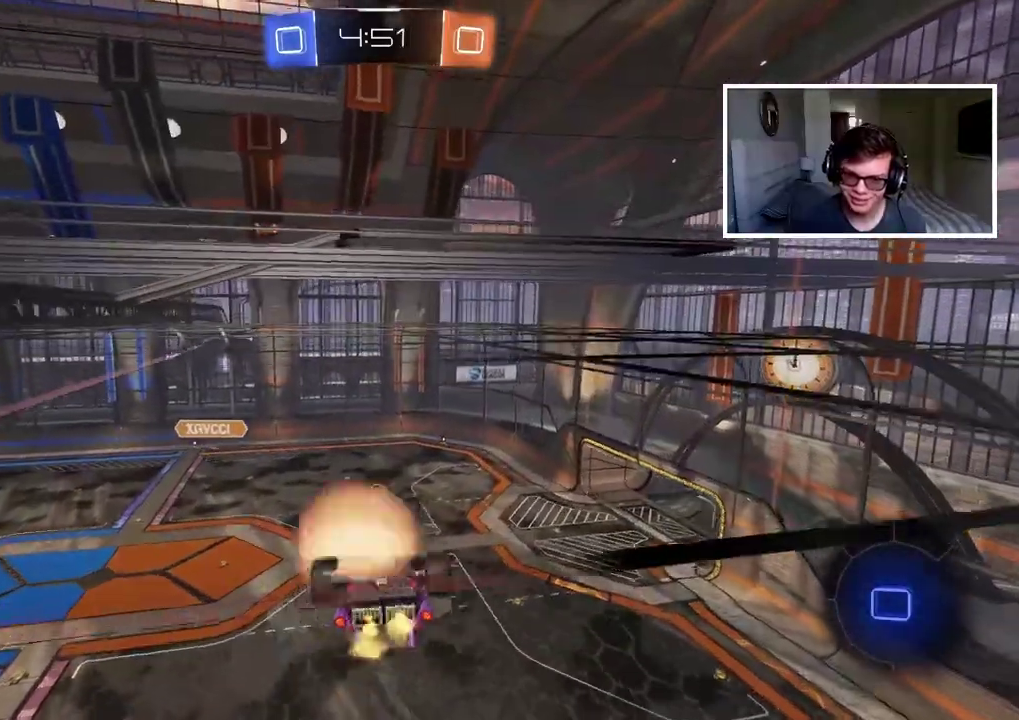
{"buttons": ["L2", "R2"], "left_stick": "center", "right_stick": "center", "events": [[100, "CROSS", "up"], [167, "CROSS", "down"], [267, "CROSS", "up"], [483, "L2", "down"]]}
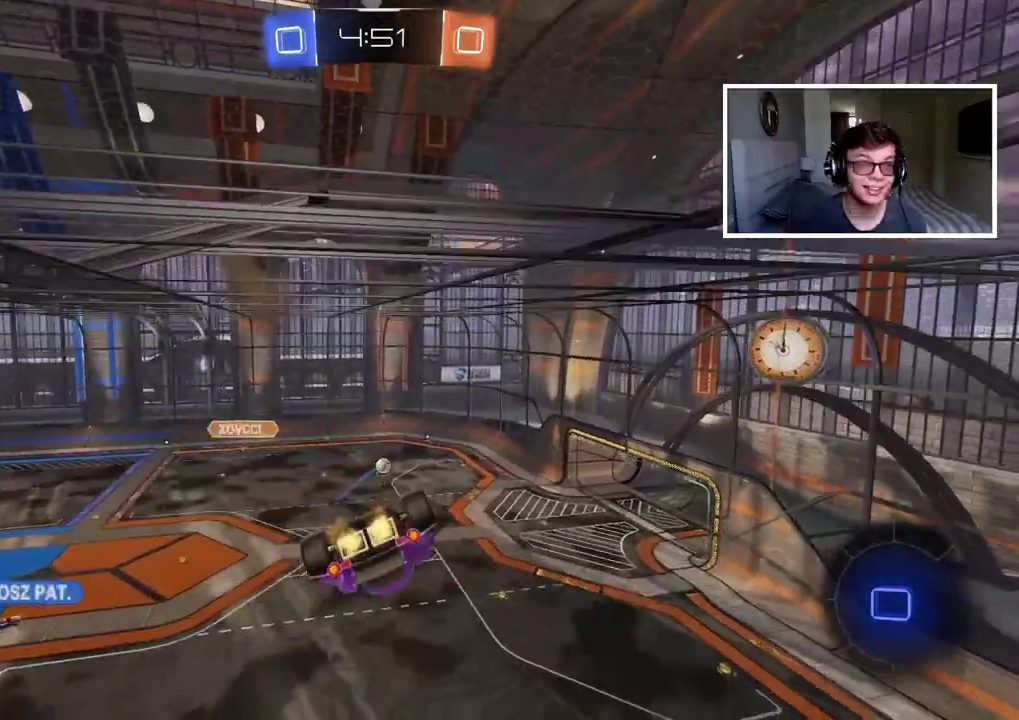
{"buttons": ["R2"], "left_stick": "center", "right_stick": "center", "events": [[33, "R2", "up"], [300, "R2", "down"], [367, "L2", "up"]]}
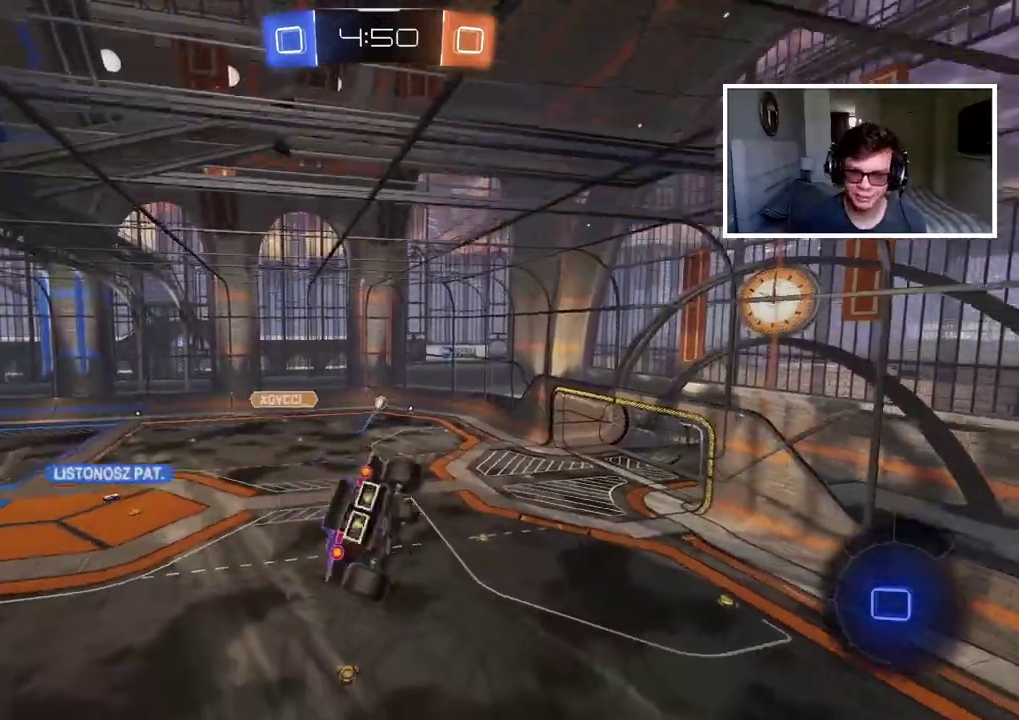
{"buttons": ["R2"], "left_stick": "center", "right_stick": "center", "events": [[183, "L2", "down"], [217, "left_stick", "down-right"], [267, "L2", "up"], [350, "left_stick", "center"]]}
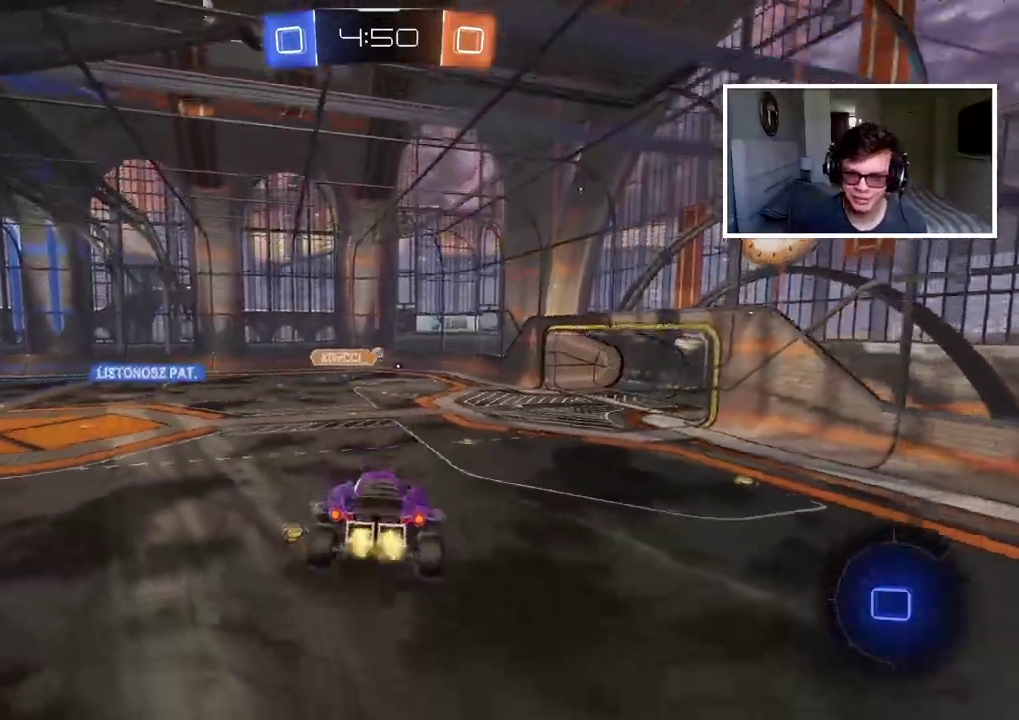
{"buttons": ["R2"], "left_stick": "left", "right_stick": "center", "events": [[300, "left_stick", "left"]]}
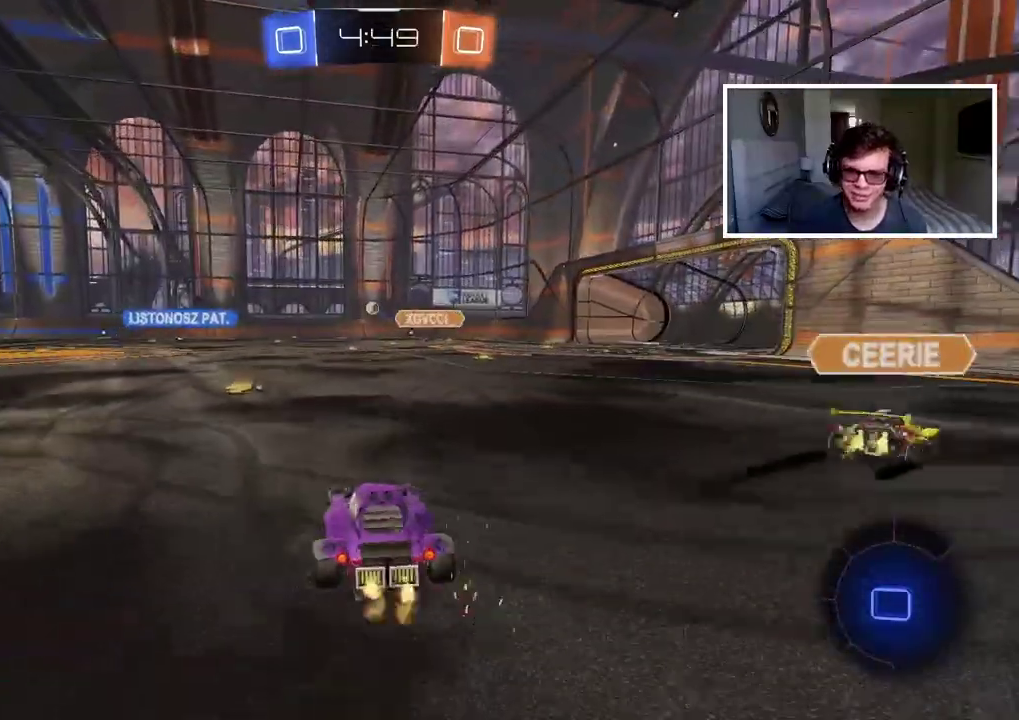
{"buttons": ["R2"], "left_stick": "left", "right_stick": "center", "events": [[83, "left_stick", "center"], [483, "left_stick", "left"]]}
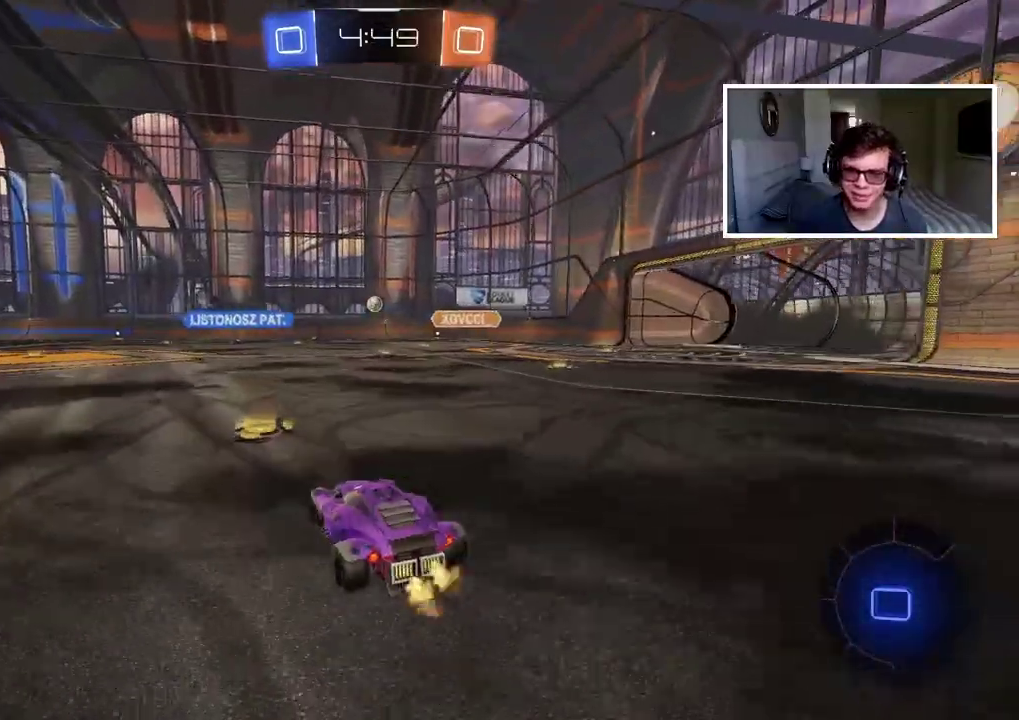
{"buttons": ["R2"], "left_stick": "up", "right_stick": "center", "events": [[217, "left_stick", "up"], [233, "CROSS", "down"], [300, "CROSS", "up"], [367, "CROSS", "down"], [483, "CROSS", "up"]]}
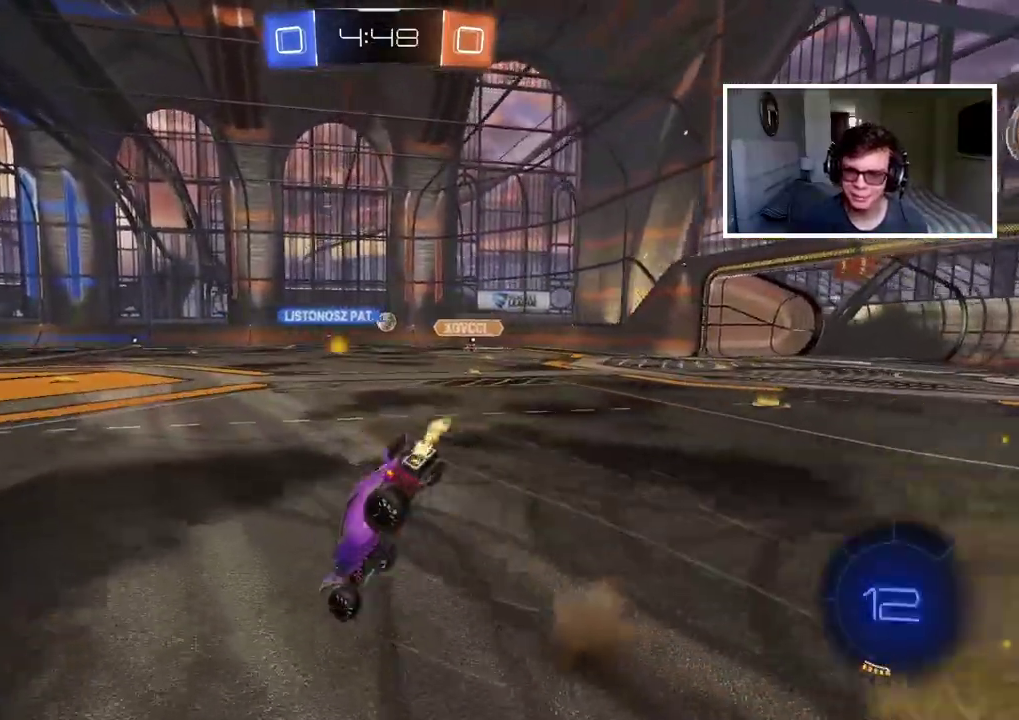
{"buttons": ["R2"], "left_stick": "center", "right_stick": "center", "events": [[50, "left_stick", "center"]]}